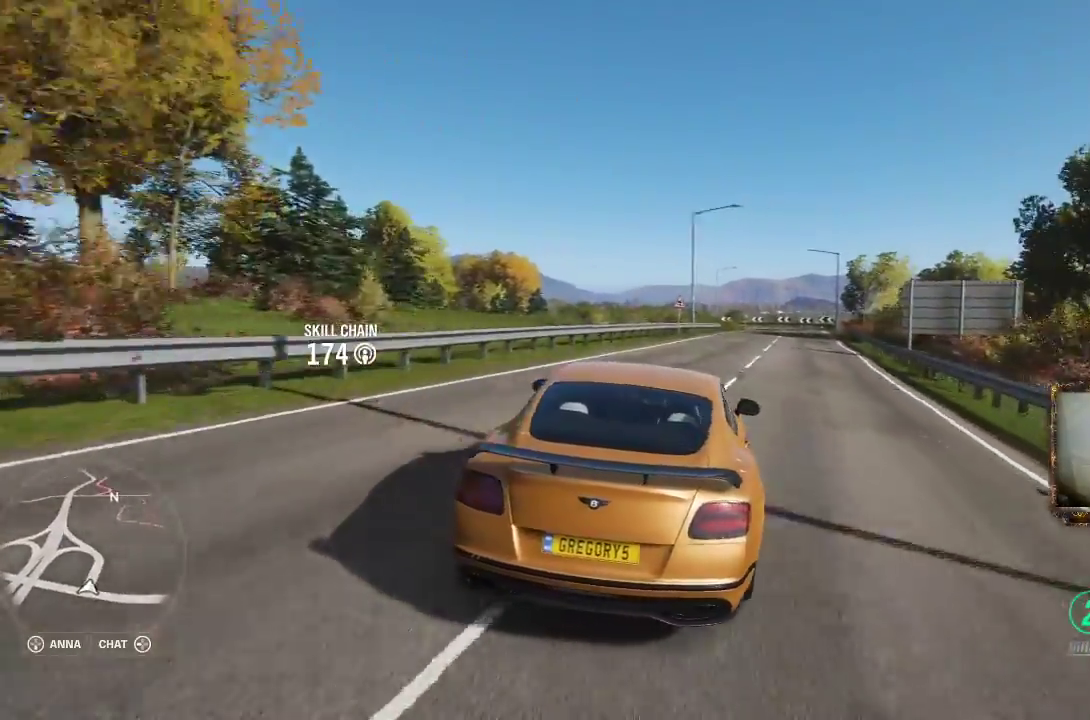
Gameplay with a controller (Xbox layout); each line is a JSON object with the inputs held at the frame after it. "events" lists button and stick changes between this image and that frame as [ms after this image, input, new state], when the widget could be followed in between. Not read: R3.
{"buttons": ["R2"], "left_stick": "up-right", "right_stick": "center", "events": [[200, "left_stick", "center"], [300, "left_stick", "up-right"]]}
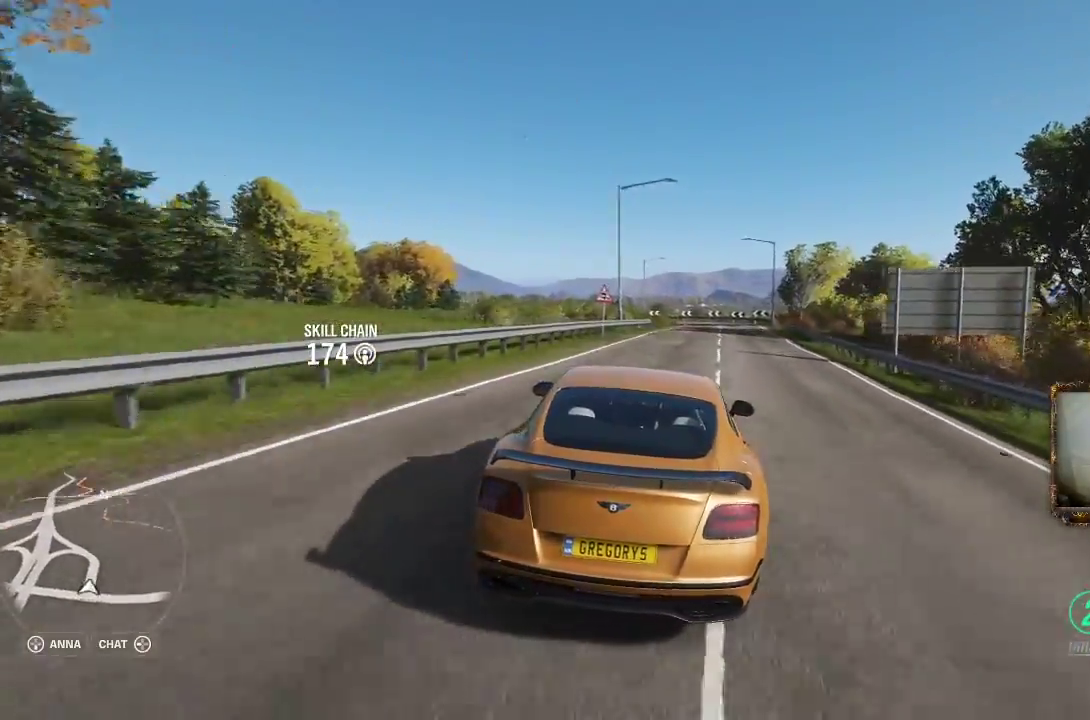
{"buttons": ["R2"], "left_stick": "center", "right_stick": "center", "events": [[17, "left_stick", "center"]]}
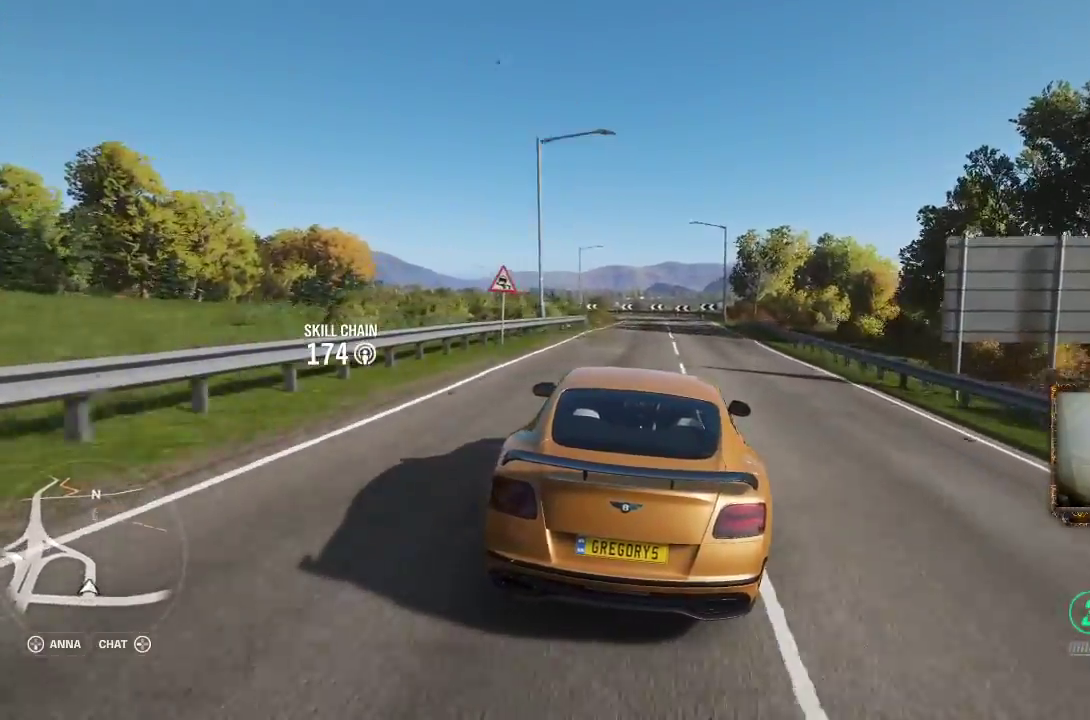
{"buttons": ["R2"], "left_stick": "center", "right_stick": "center", "events": []}
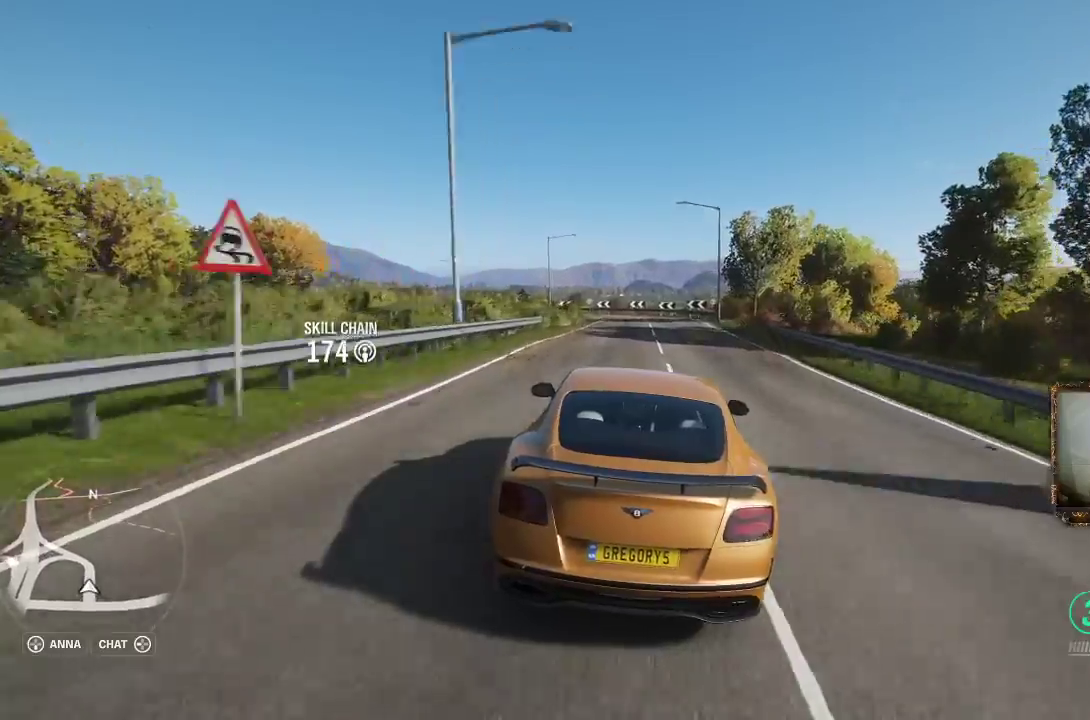
{"buttons": ["R2"], "left_stick": "left", "right_stick": "center", "events": [[433, "left_stick", "left"]]}
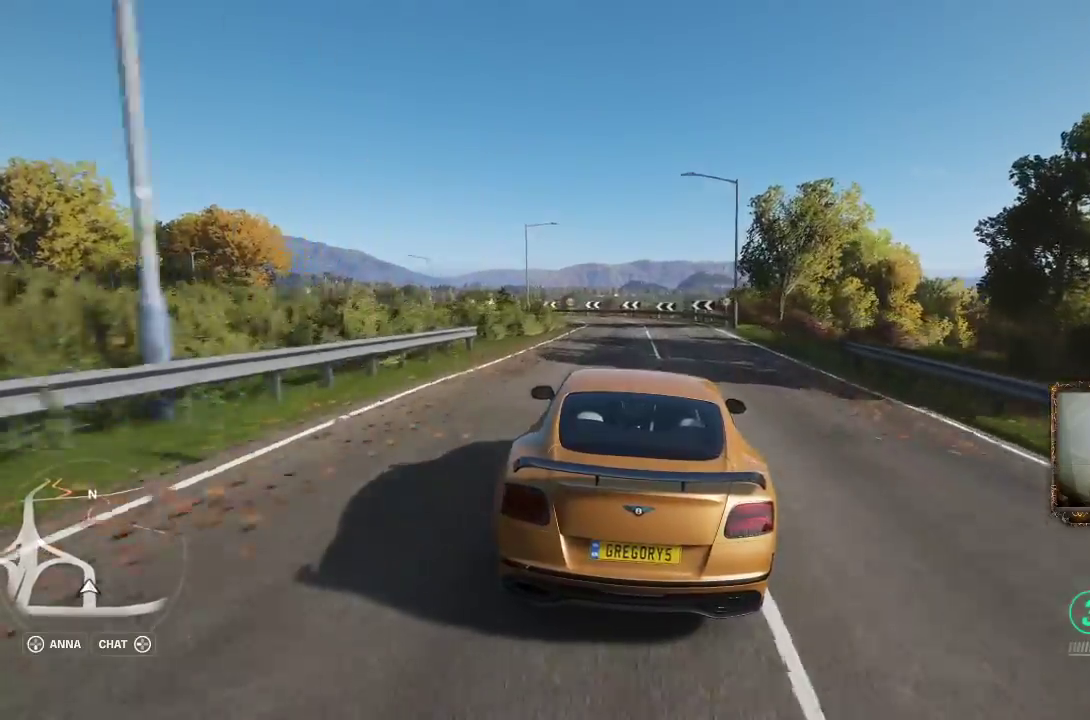
{"buttons": ["R2"], "left_stick": "center", "right_stick": "center", "events": [[67, "left_stick", "center"]]}
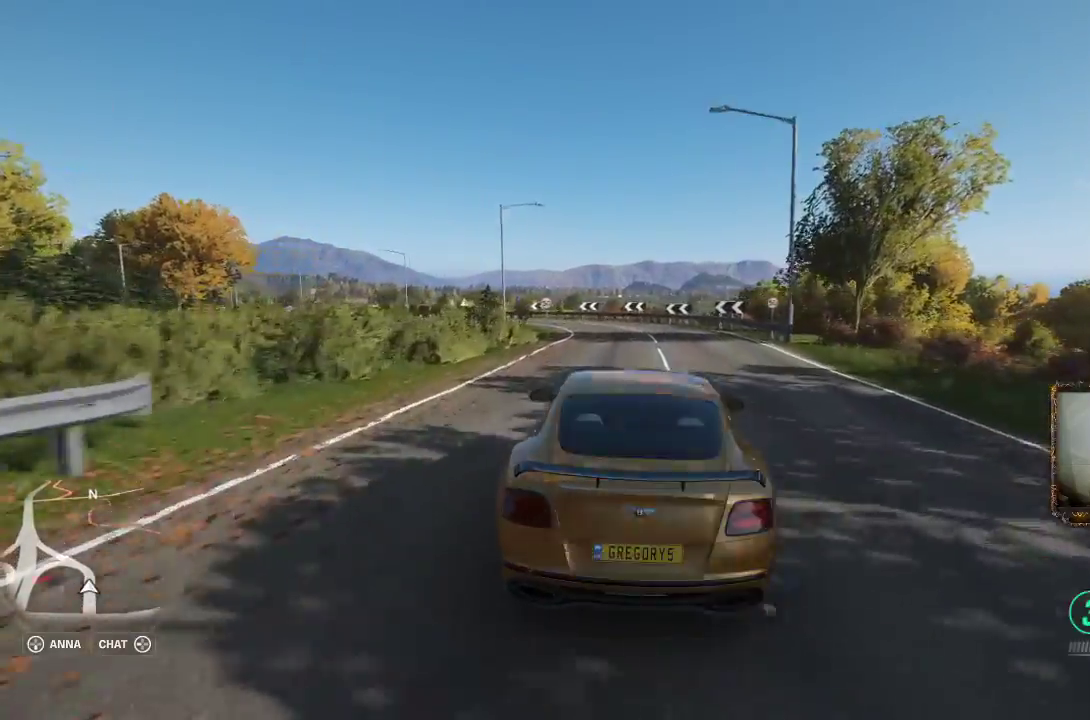
{"buttons": ["L2"], "left_stick": "left", "right_stick": "center", "events": [[133, "left_stick", "left"], [200, "R2", "up"], [267, "left_stick", "center"], [383, "left_stick", "left"], [433, "L2", "down"]]}
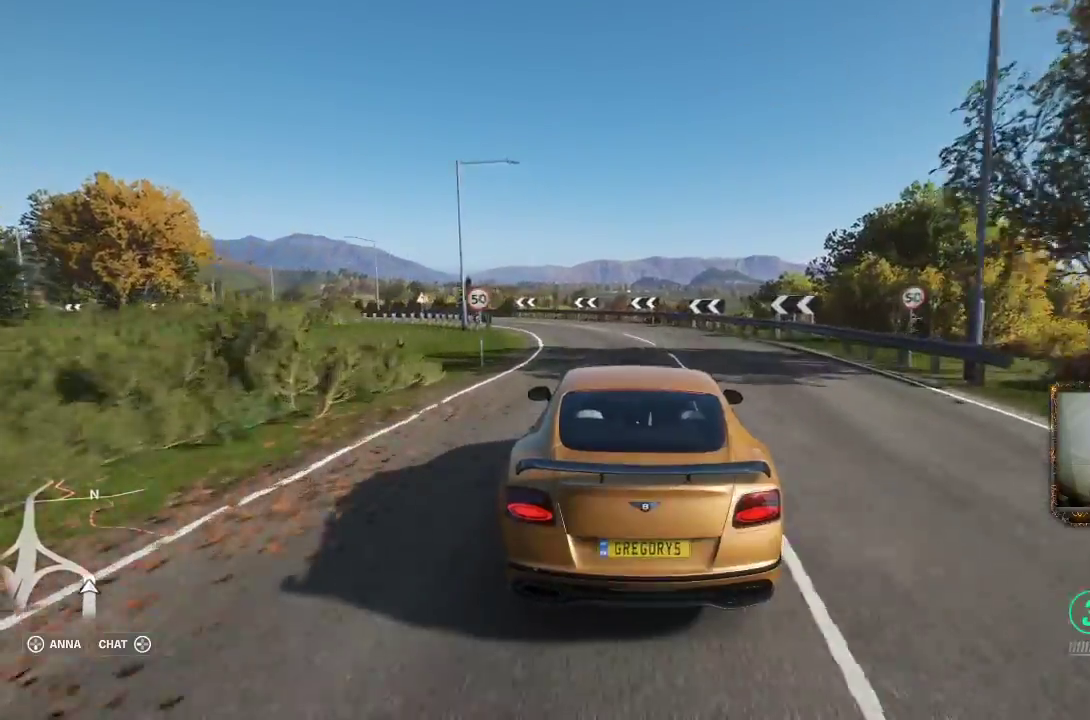
{"buttons": ["R2"], "left_stick": "center", "right_stick": "center", "events": [[233, "L2", "up"], [433, "R2", "down"], [500, "left_stick", "center"]]}
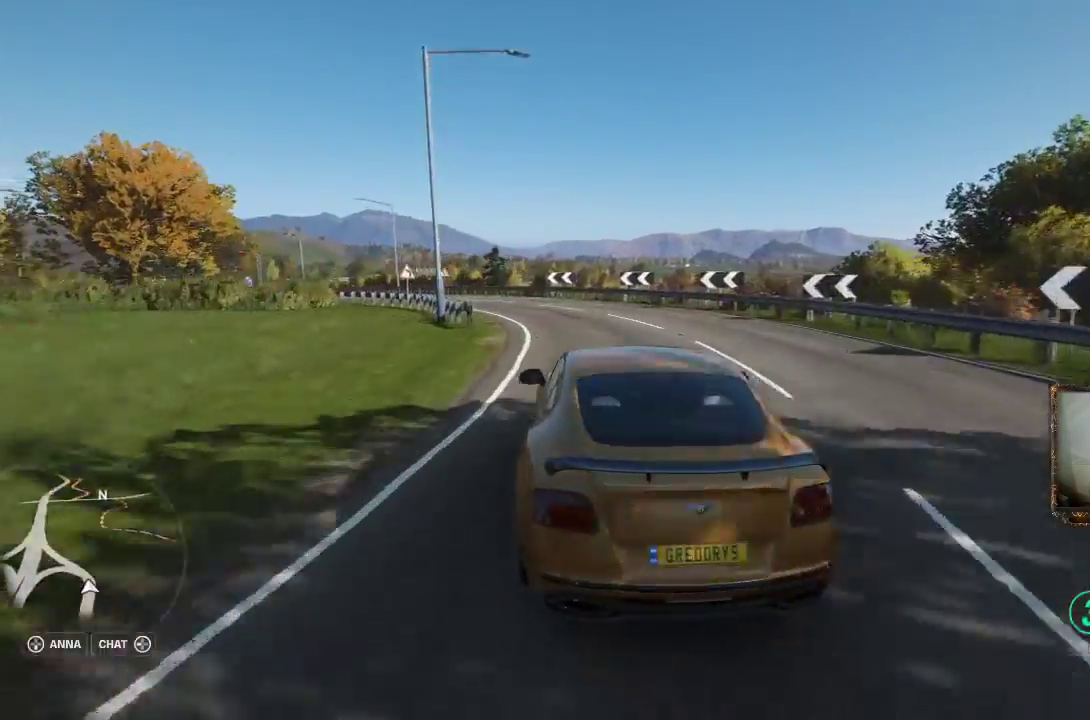
{"buttons": ["R2"], "left_stick": "left", "right_stick": "center", "events": [[100, "left_stick", "left"], [383, "left_stick", "center"], [467, "left_stick", "left"]]}
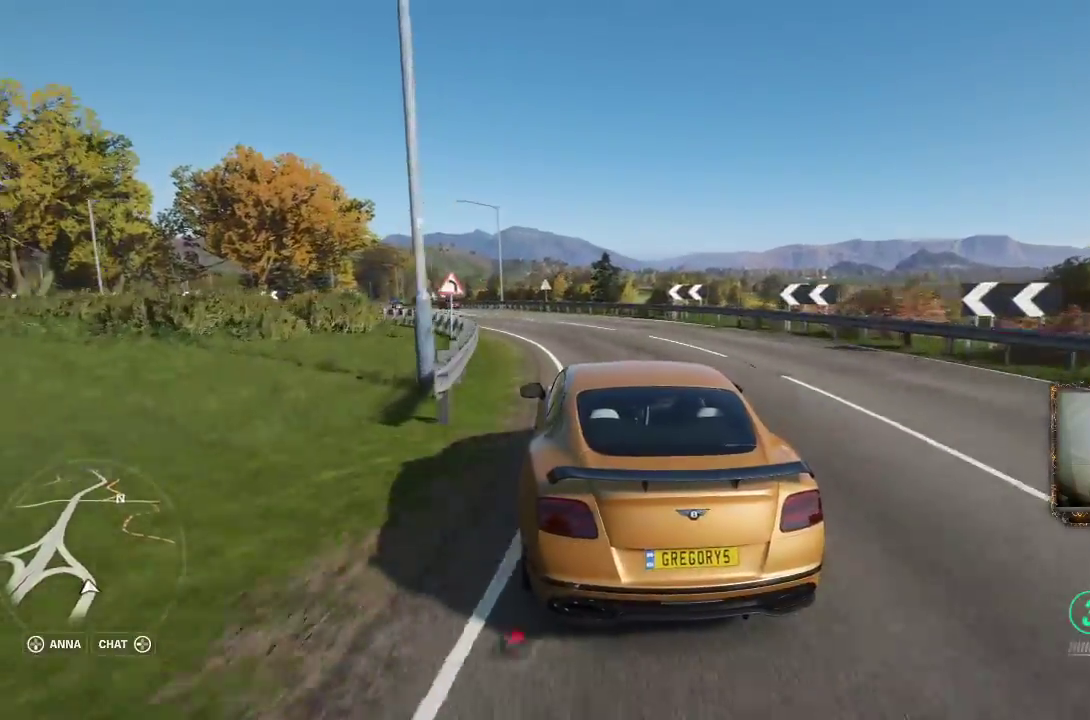
{"buttons": [], "left_stick": "left", "right_stick": "center", "events": [[350, "R2", "up"]]}
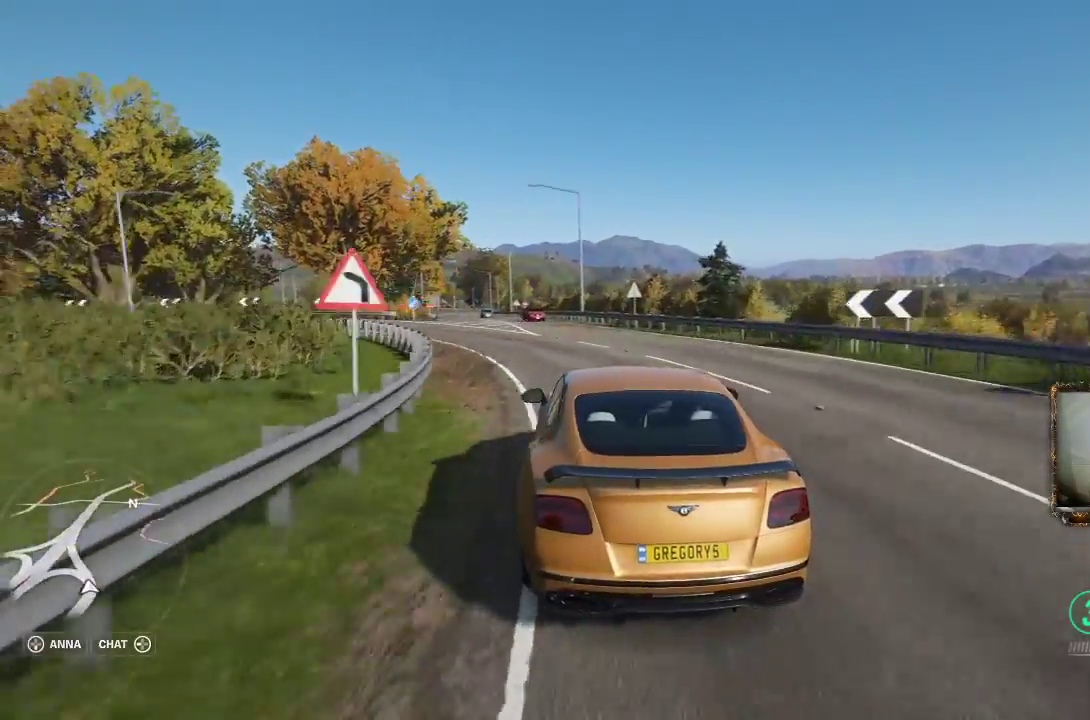
{"buttons": ["L2"], "left_stick": "left", "right_stick": "center", "events": [[33, "L2", "down"]]}
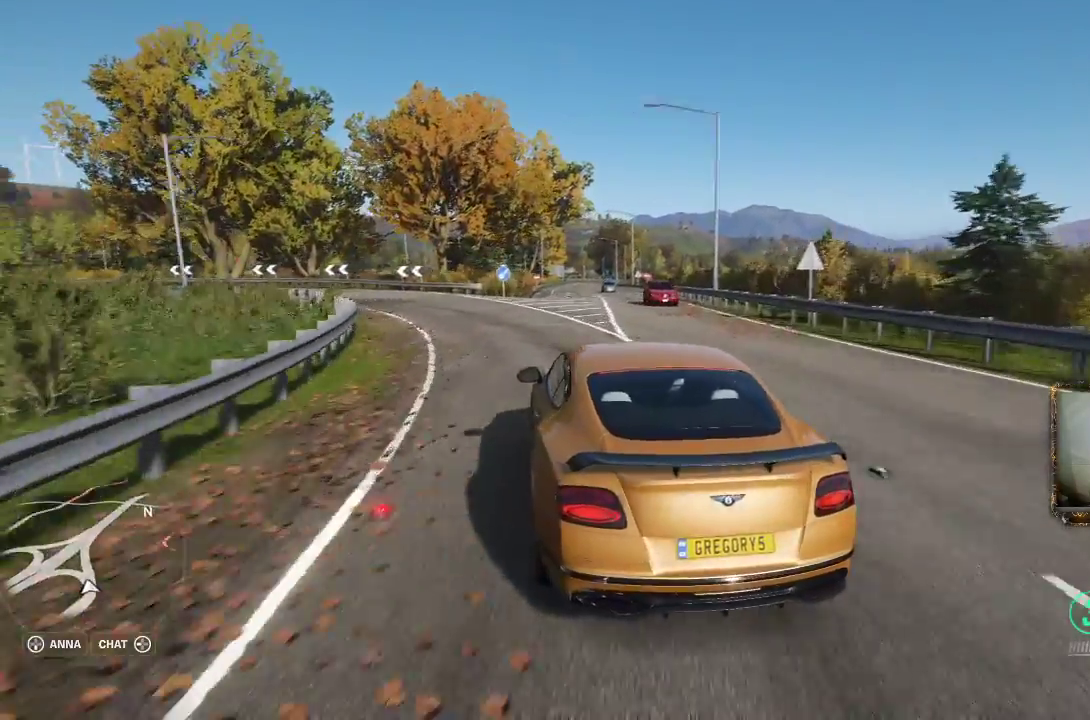
{"buttons": [], "left_stick": "left", "right_stick": "center", "events": [[100, "L2", "up"]]}
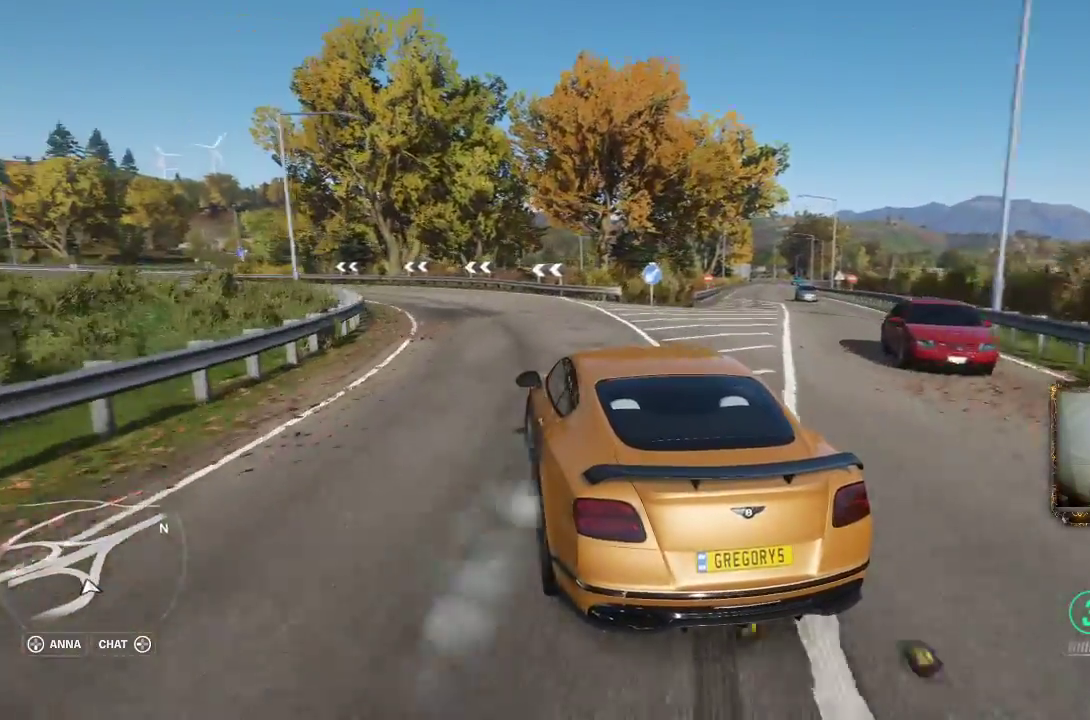
{"buttons": ["R2"], "left_stick": "left", "right_stick": "center", "events": [[67, "R2", "down"]]}
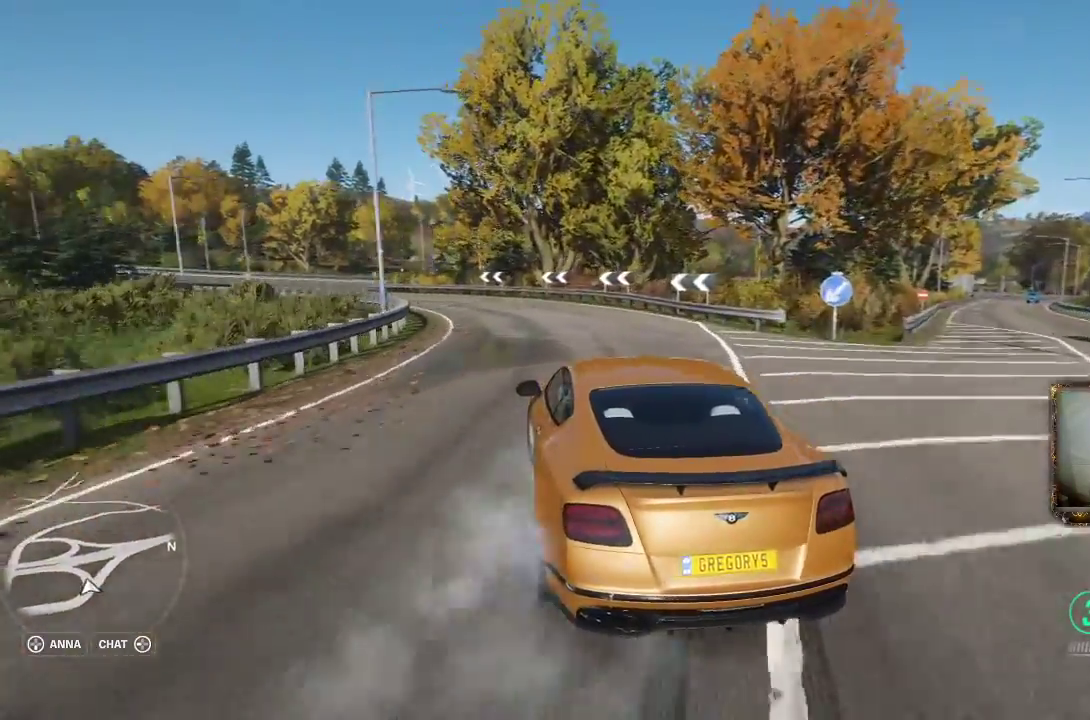
{"buttons": ["R2"], "left_stick": "left", "right_stick": "center", "events": [[417, "R2", "up"], [467, "R2", "down"]]}
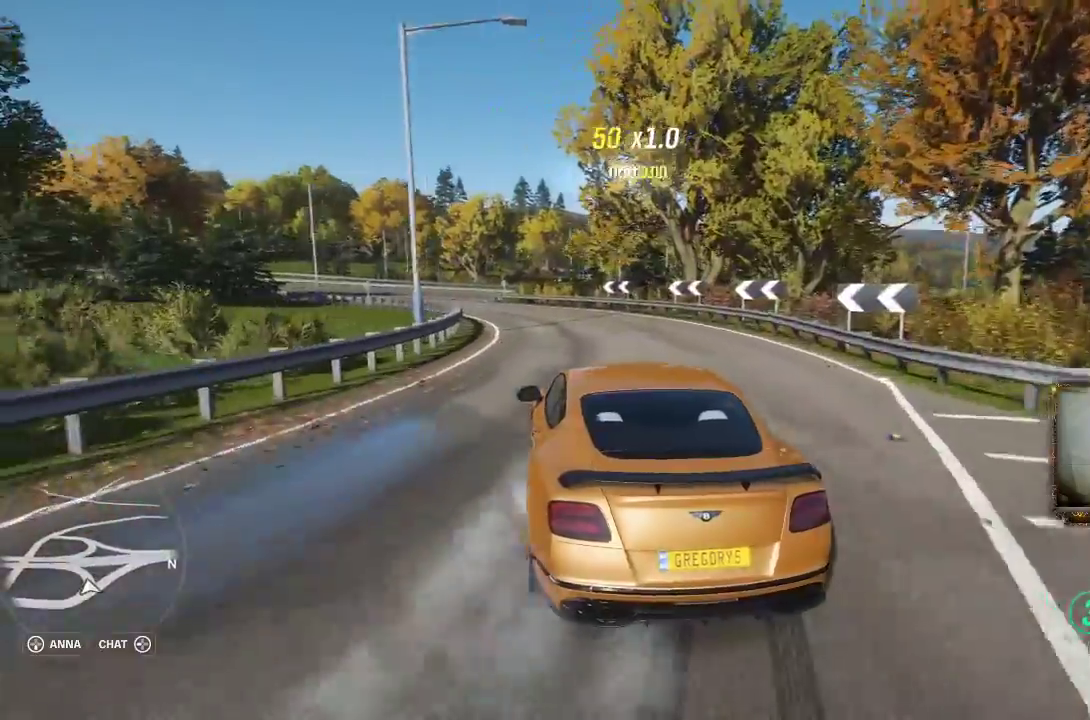
{"buttons": ["R2"], "left_stick": "up-right", "right_stick": "center", "events": [[400, "left_stick", "up-right"]]}
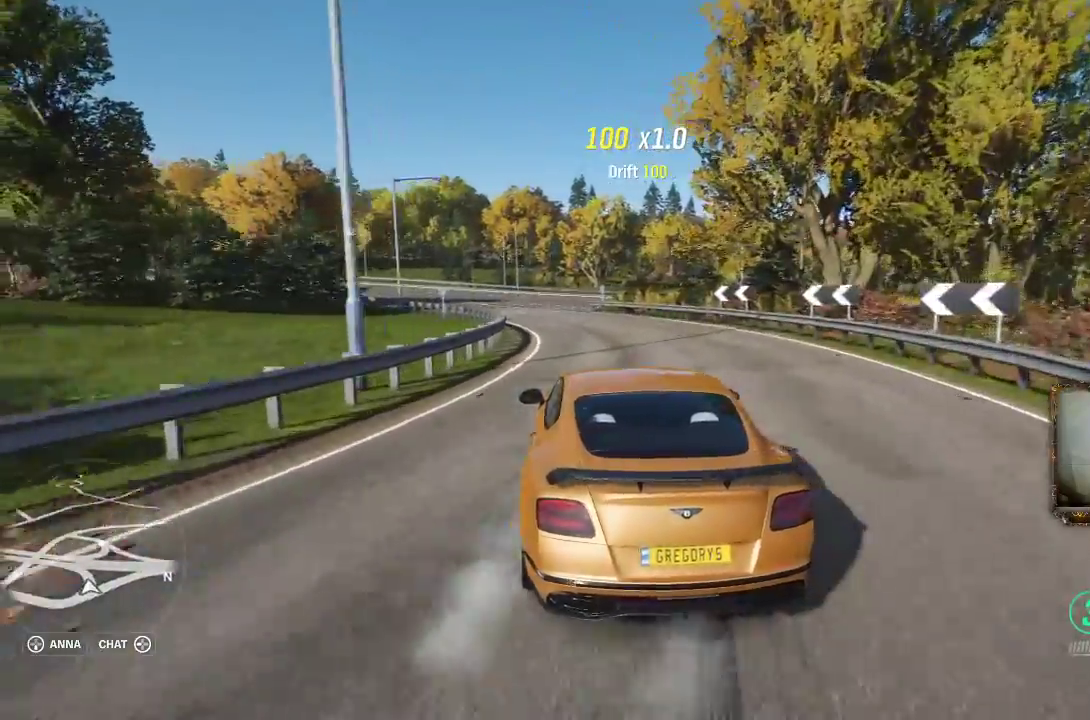
{"buttons": ["R2"], "left_stick": "left", "right_stick": "center", "events": [[33, "left_stick", "up-left"], [167, "left_stick", "center"], [217, "left_stick", "left"], [400, "left_stick", "center"], [500, "left_stick", "left"]]}
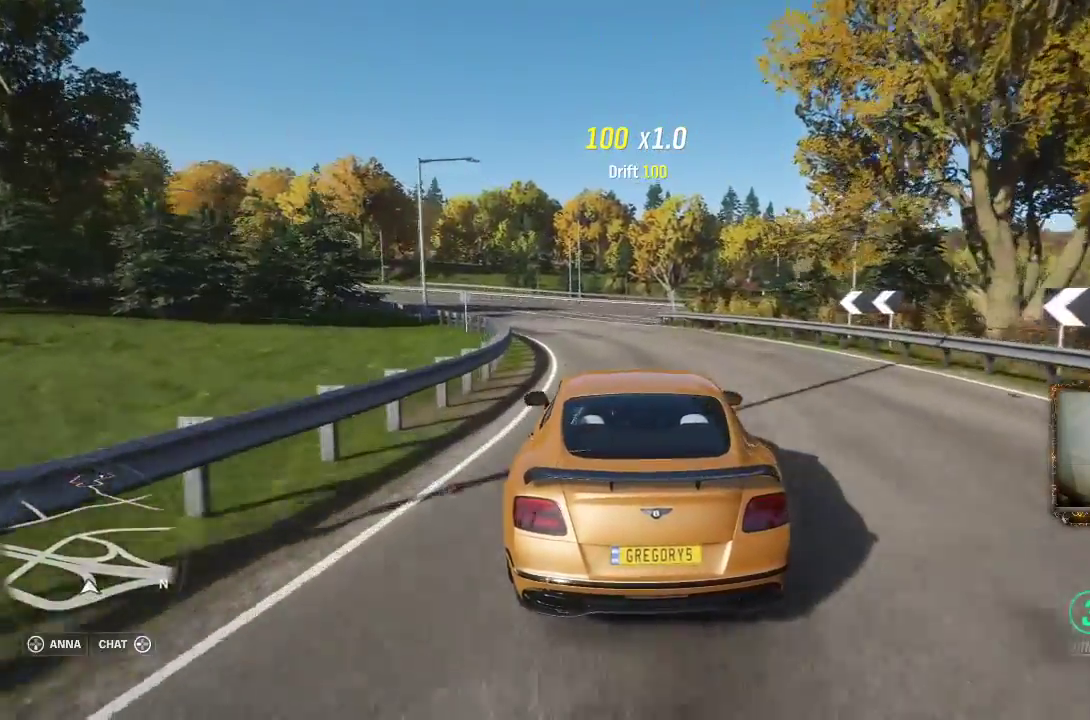
{"buttons": ["R2"], "left_stick": "left", "right_stick": "center", "events": [[317, "left_stick", "center"], [467, "left_stick", "left"]]}
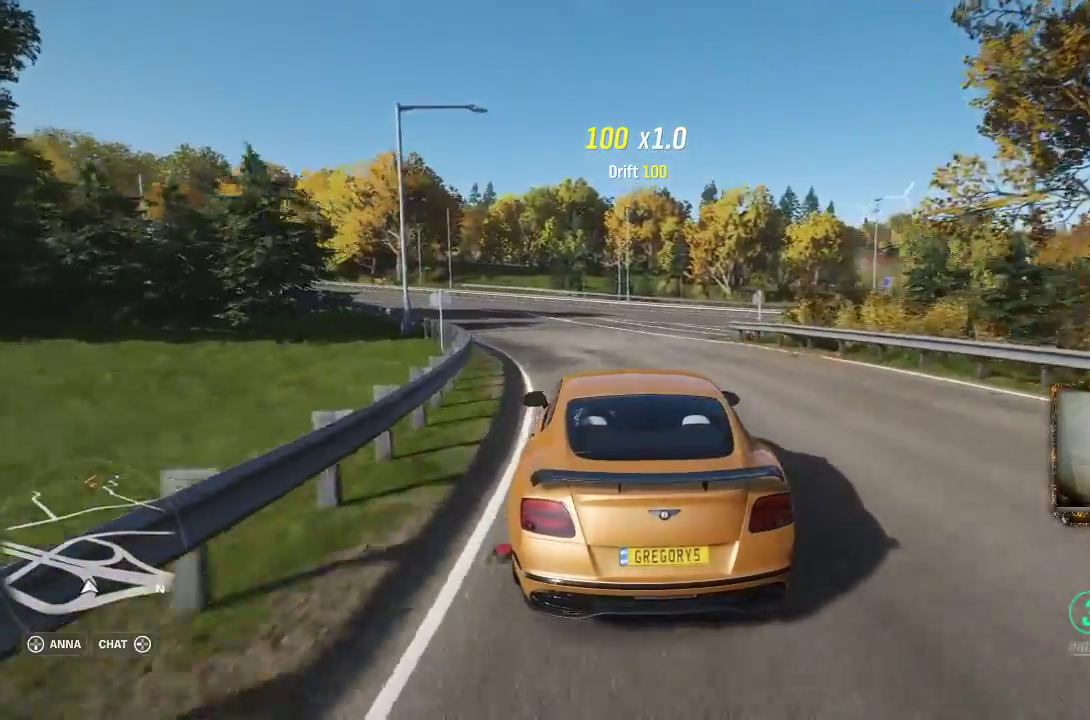
{"buttons": ["R2"], "left_stick": "left", "right_stick": "center", "events": []}
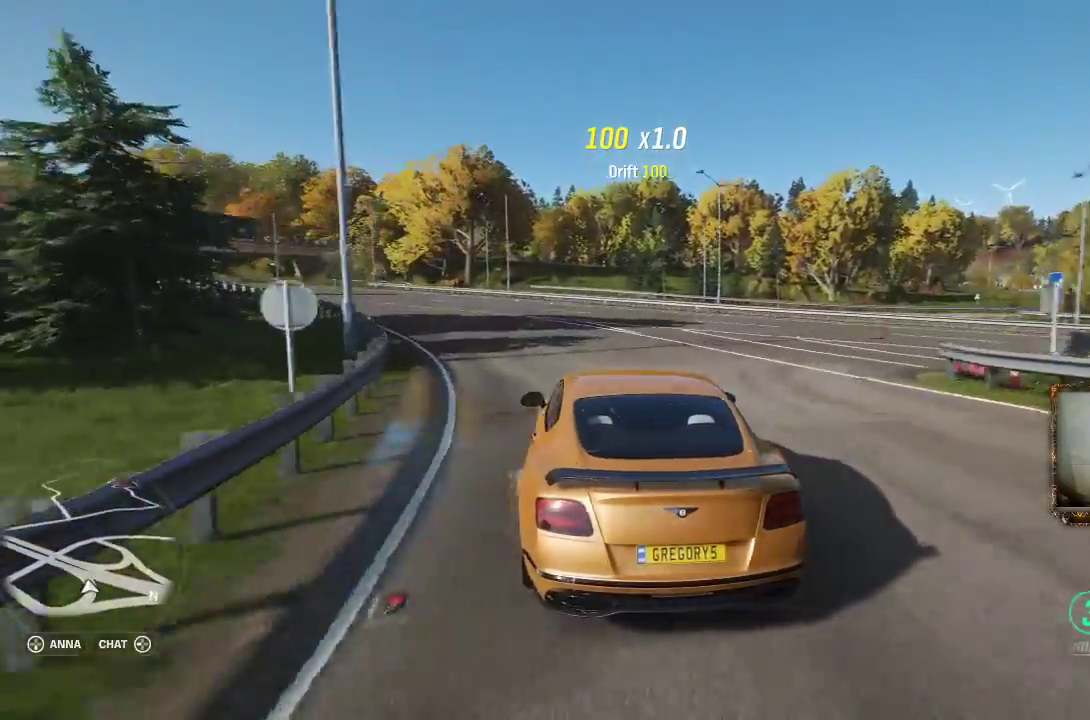
{"buttons": ["R2"], "left_stick": "left", "right_stick": "center", "events": []}
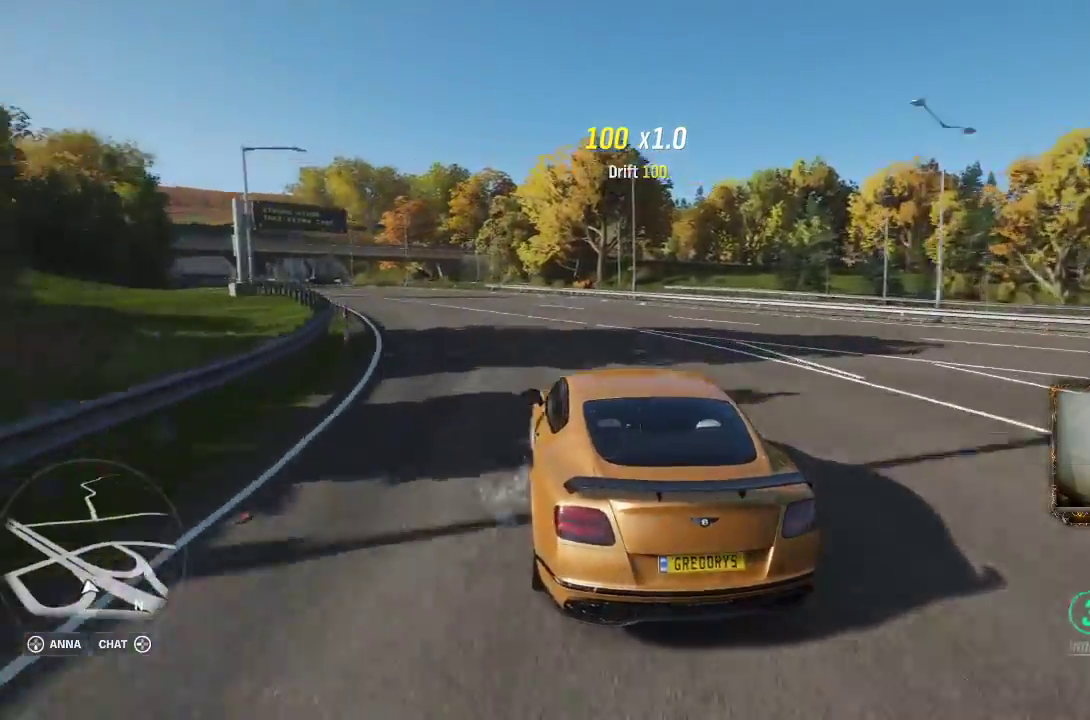
{"buttons": ["R2"], "left_stick": "left", "right_stick": "center", "events": []}
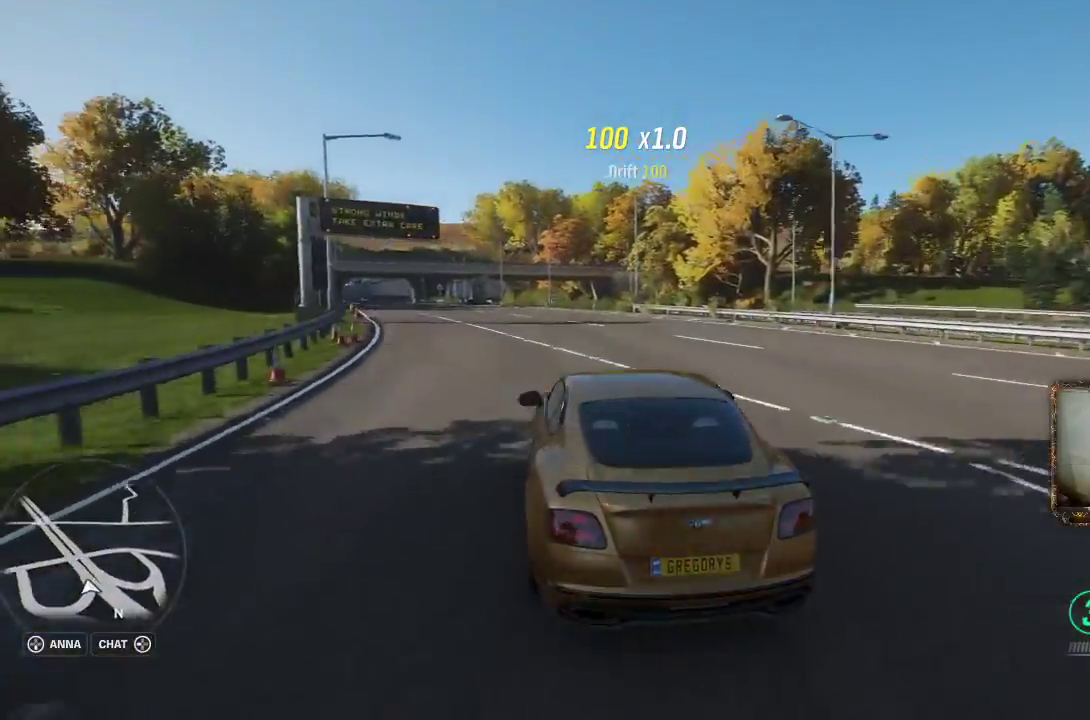
{"buttons": ["R2"], "left_stick": "center", "right_stick": "center", "events": [[283, "left_stick", "center"]]}
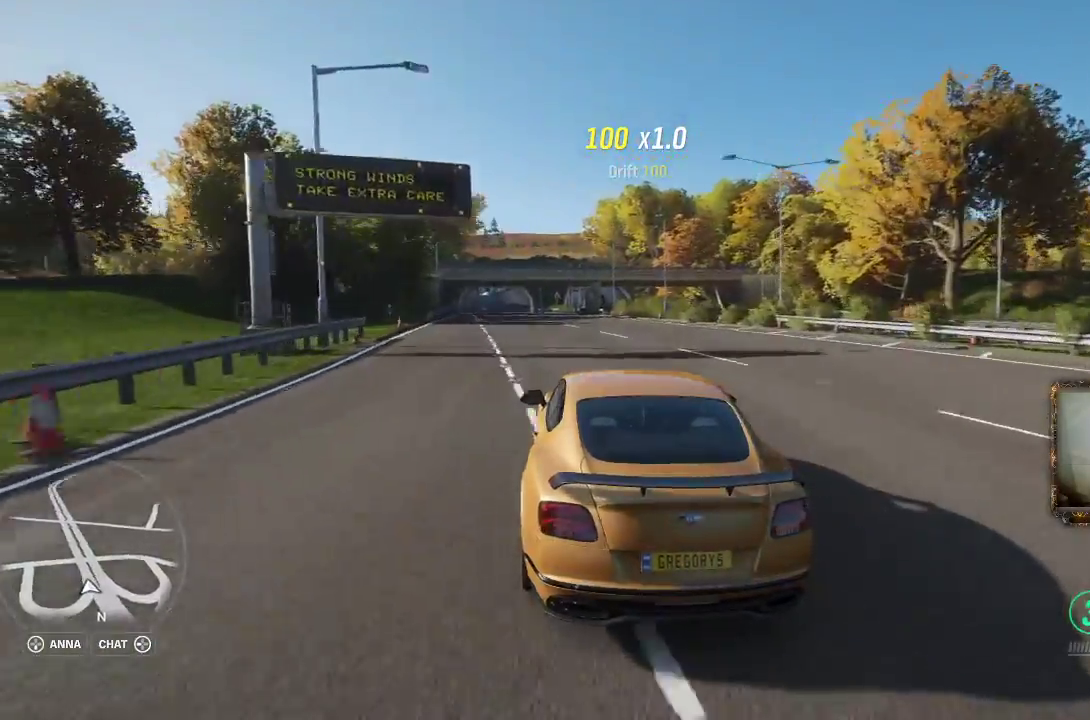
{"buttons": ["R2"], "left_stick": "center", "right_stick": "center", "events": [[100, "left_stick", "left"], [317, "left_stick", "center"]]}
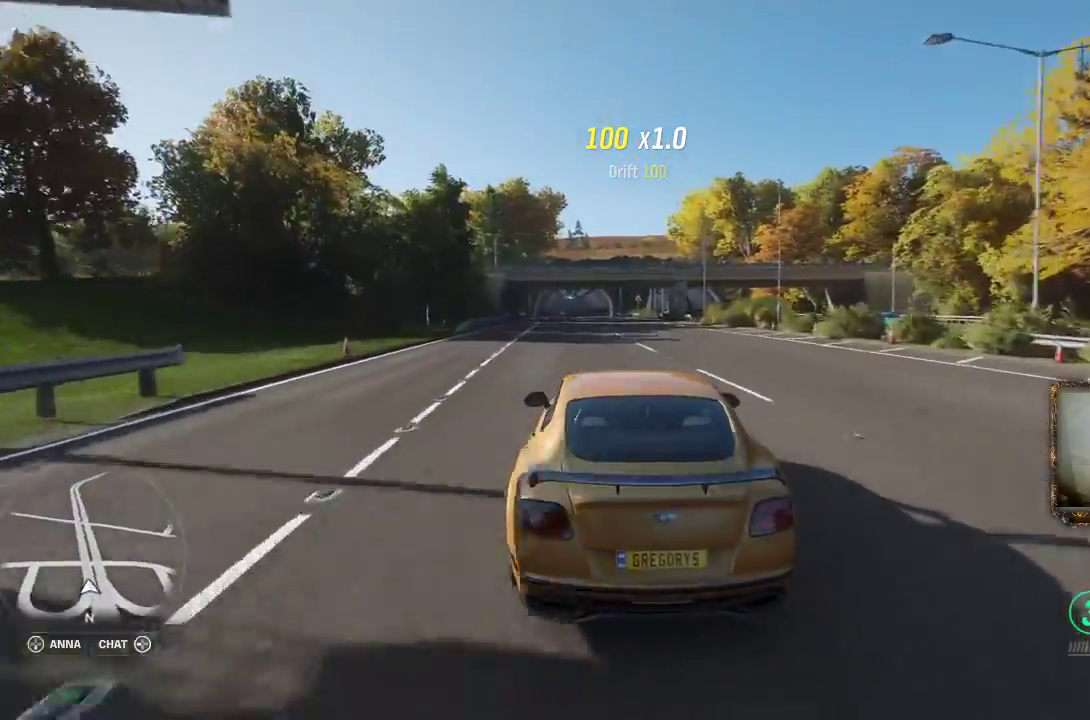
{"buttons": ["R2"], "left_stick": "center", "right_stick": "center", "events": []}
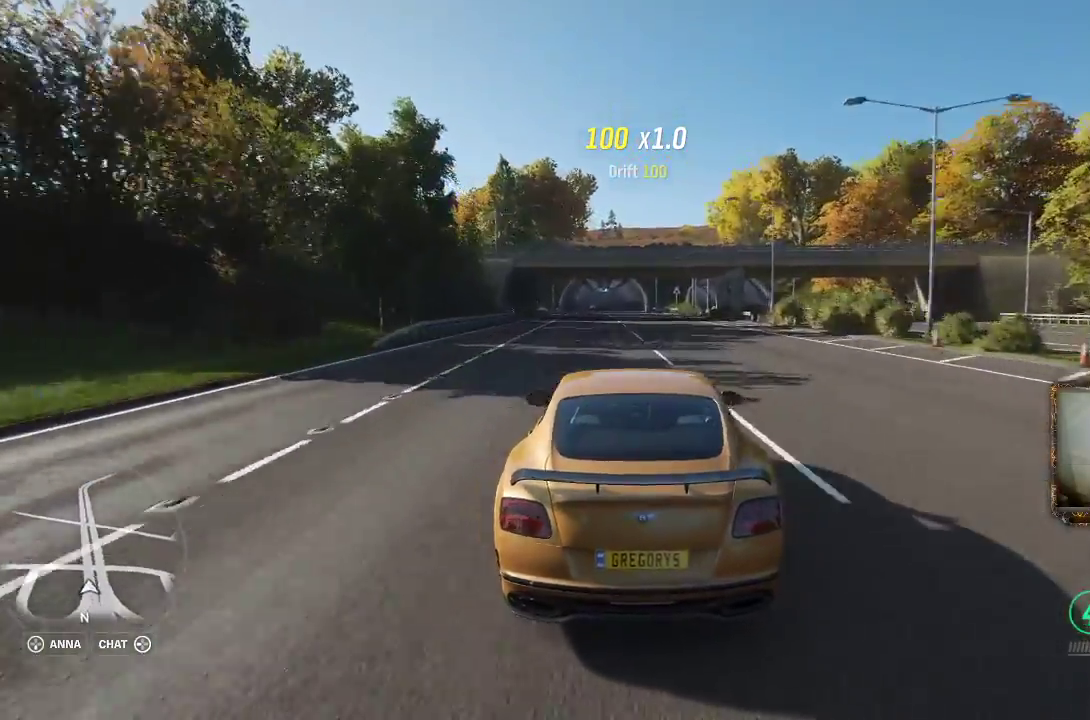
{"buttons": ["R2"], "left_stick": "center", "right_stick": "center", "events": [[233, "left_stick", "left"], [400, "left_stick", "center"]]}
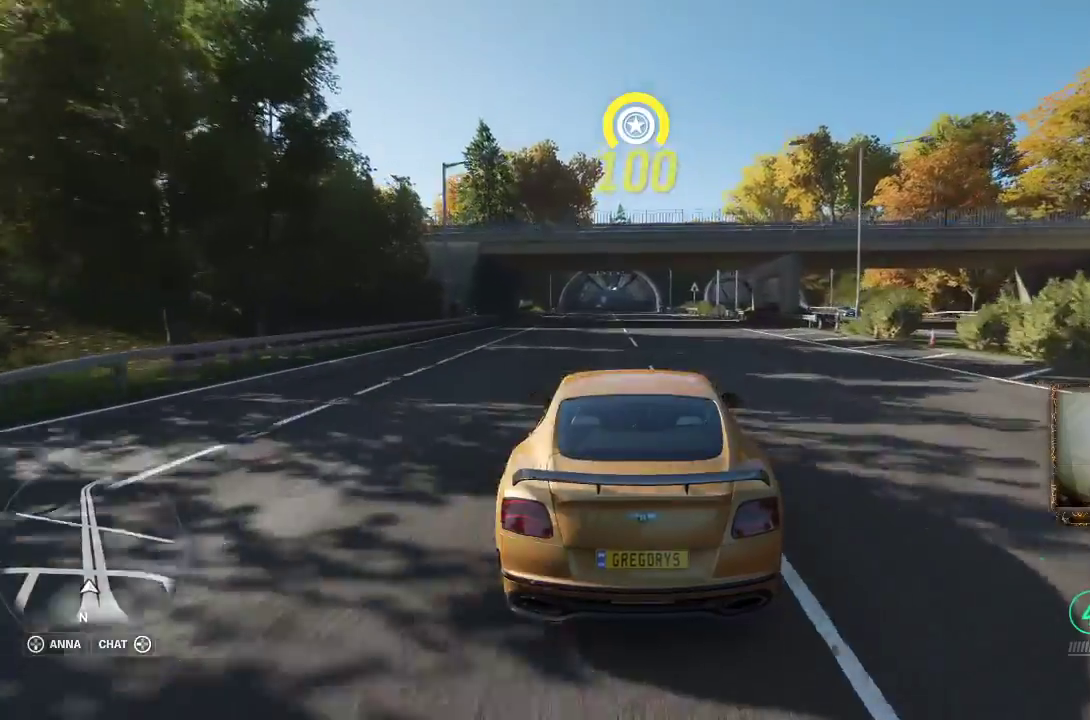
{"buttons": ["R2"], "left_stick": "center", "right_stick": "center", "events": []}
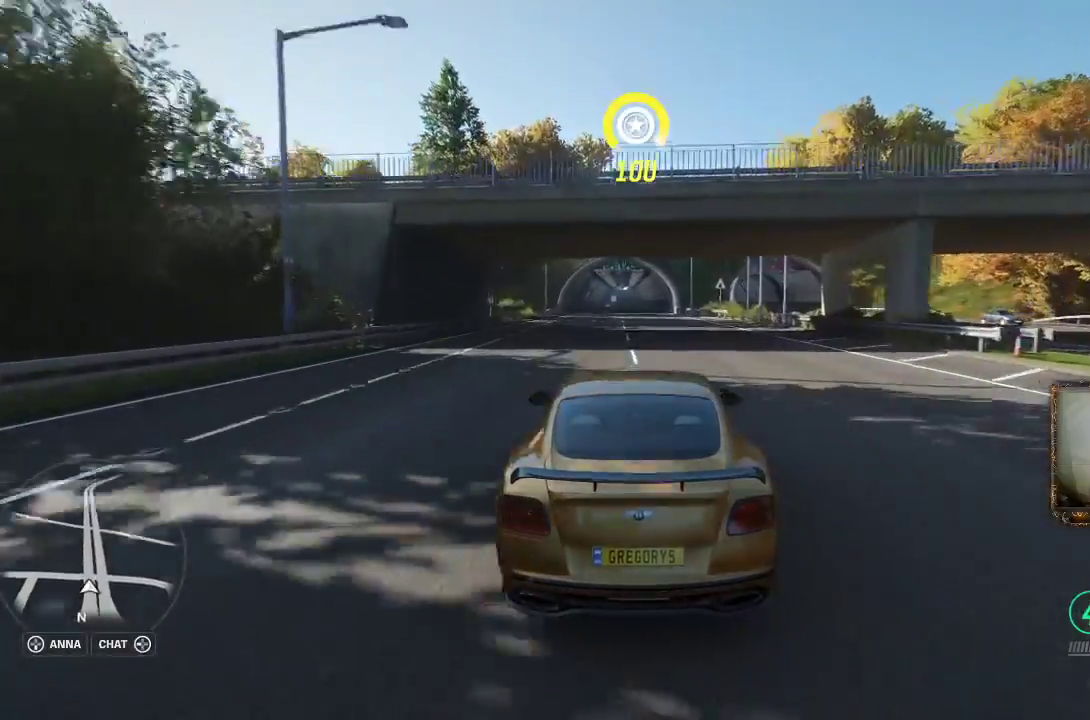
{"buttons": ["R2"], "left_stick": "center", "right_stick": "center", "events": []}
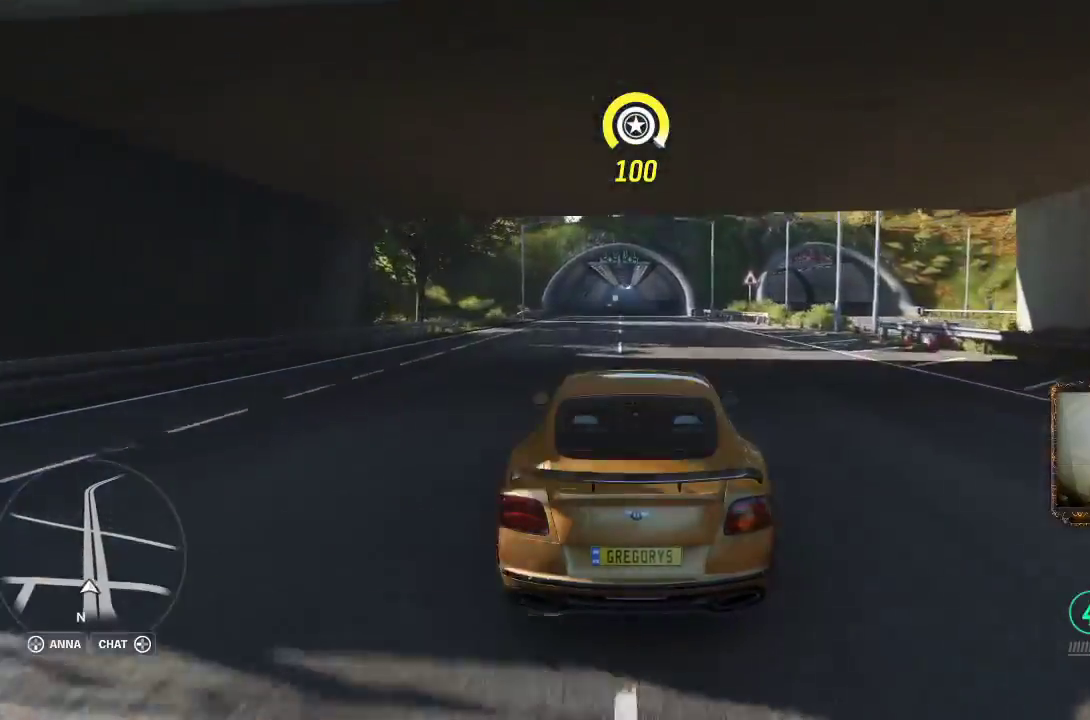
{"buttons": ["R2"], "left_stick": "center", "right_stick": "center", "events": [[233, "left_stick", "left"], [367, "left_stick", "center"]]}
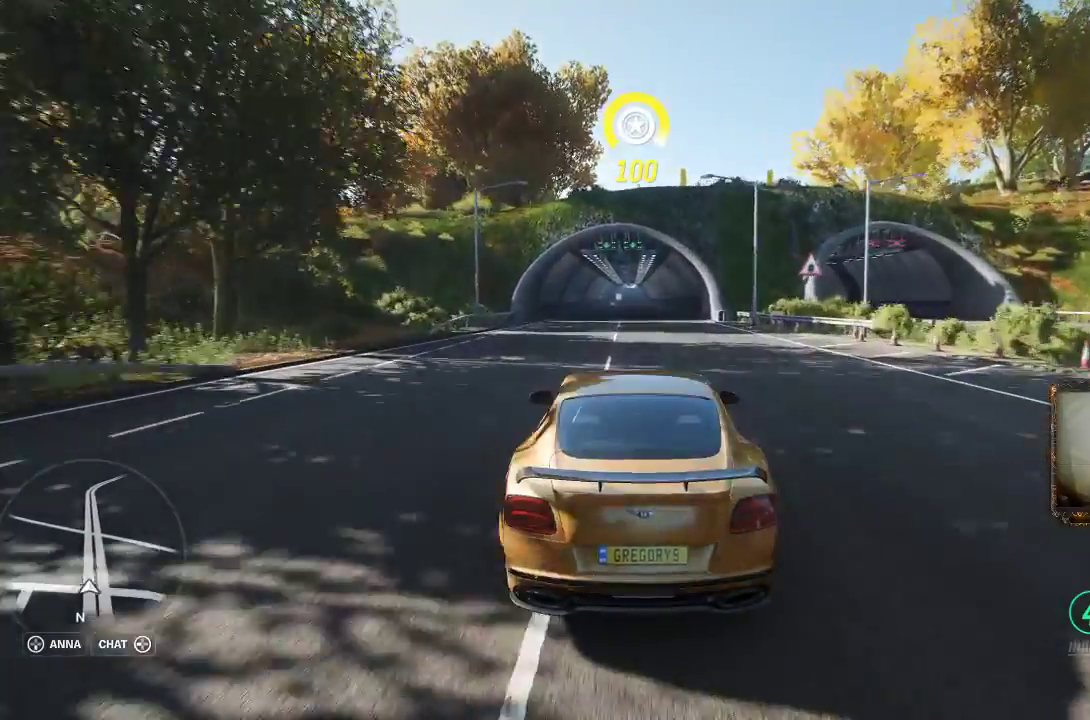
{"buttons": ["R2"], "left_stick": "center", "right_stick": "center", "events": []}
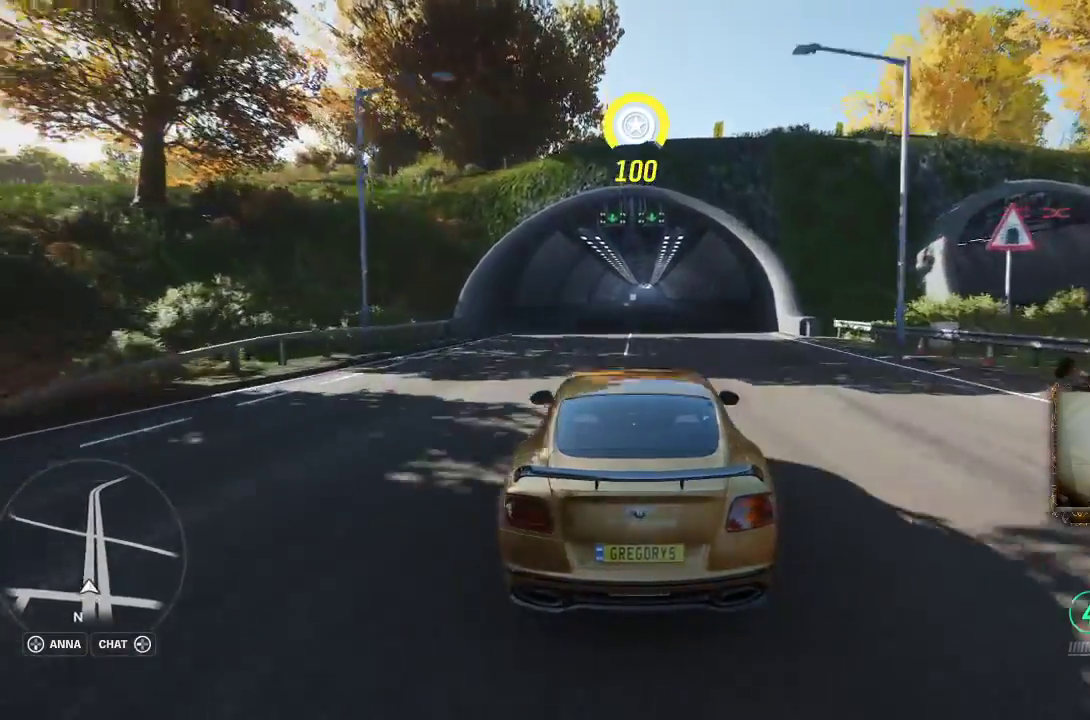
{"buttons": ["R2"], "left_stick": "right", "right_stick": "center", "events": [[417, "left_stick", "right"]]}
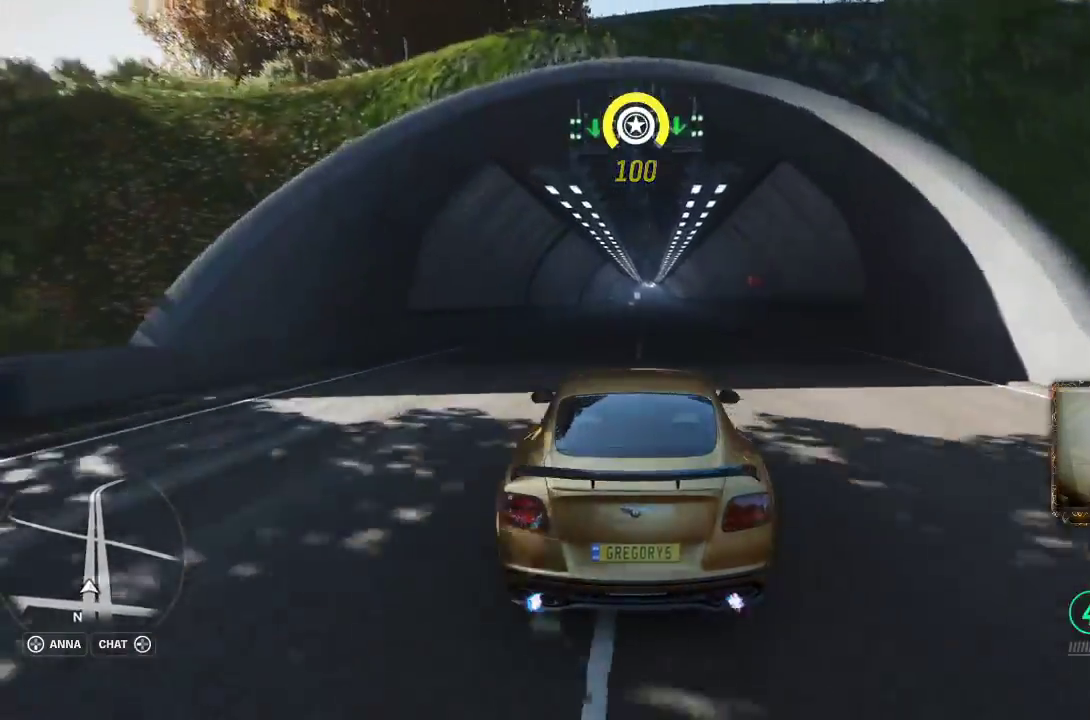
{"buttons": ["R2"], "left_stick": "center", "right_stick": "center", "events": [[33, "left_stick", "center"]]}